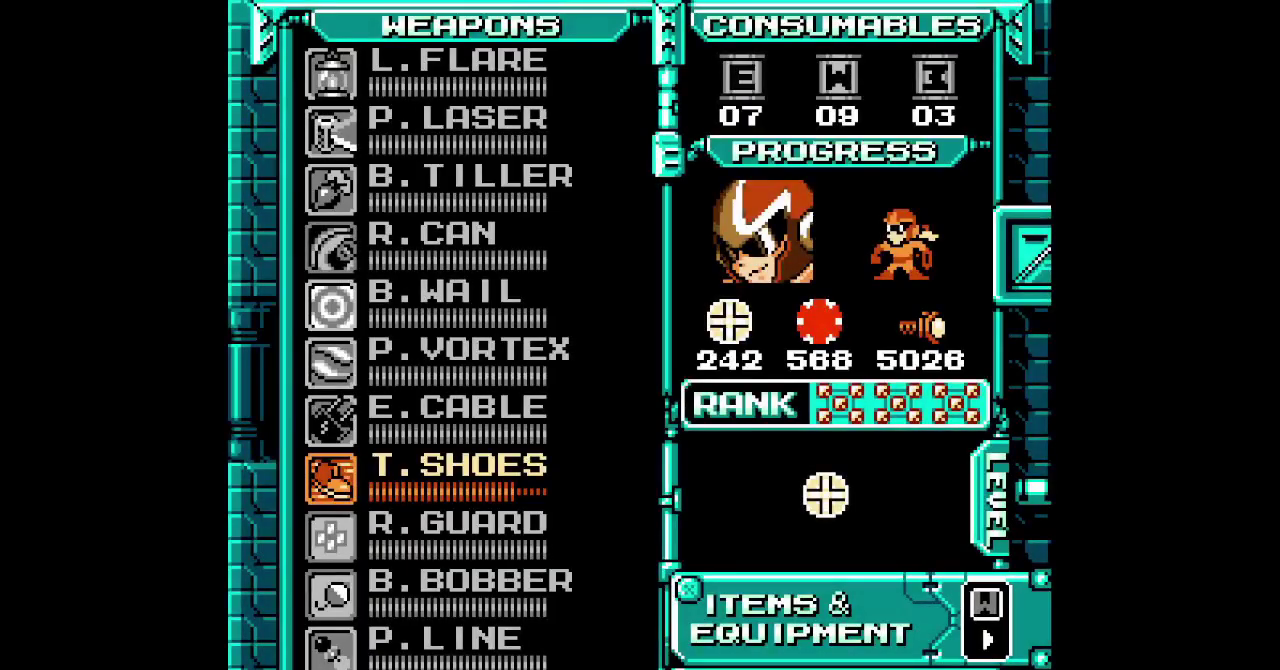
Gameplay with a controller (Xbox layout); each line is a JSON object with the inputs held at the frame after it. "events" lists button and stick changes between this image and that frame as [ms after this image, input, new state], when the widget could be followed in between. Not read: DPAD_DOWN DPAD_LEFT DPAD_RIGHT DPAD_UP L3 R3 X Y Z.
{"buttons": ["SELECT"], "events": [[67, "SELECT", "down"], [217, "SELECT", "up"], [433, "SELECT", "down"]]}
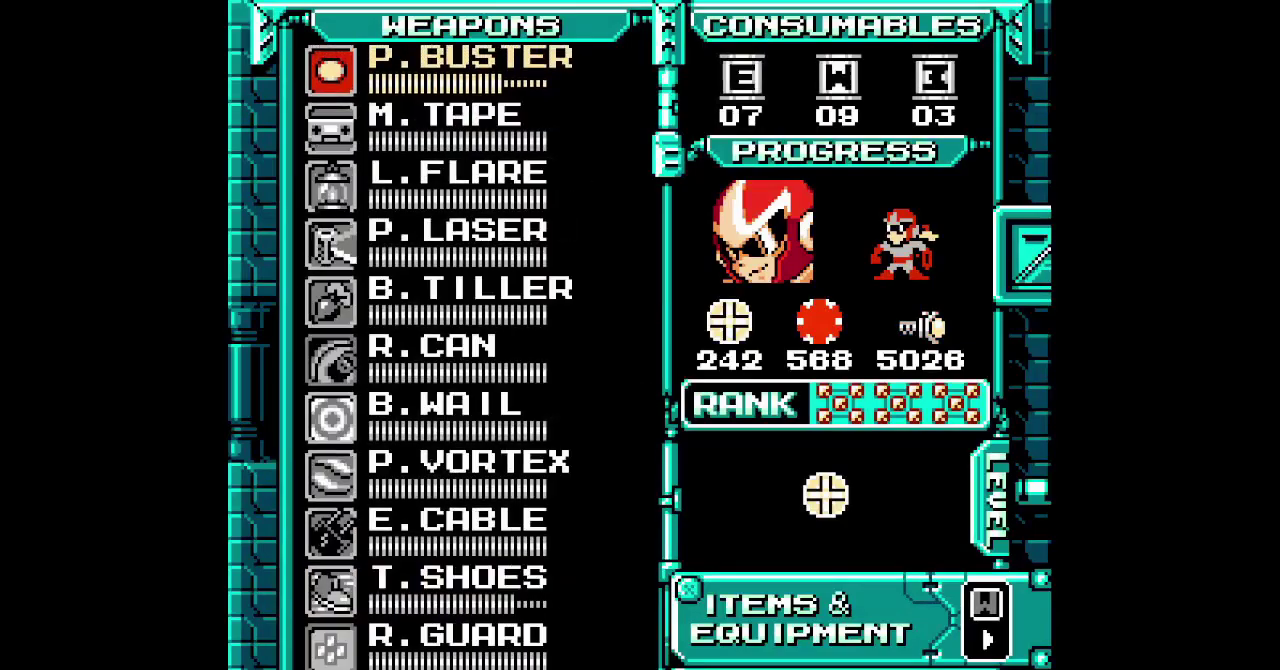
{"buttons": ["SELECT"], "events": []}
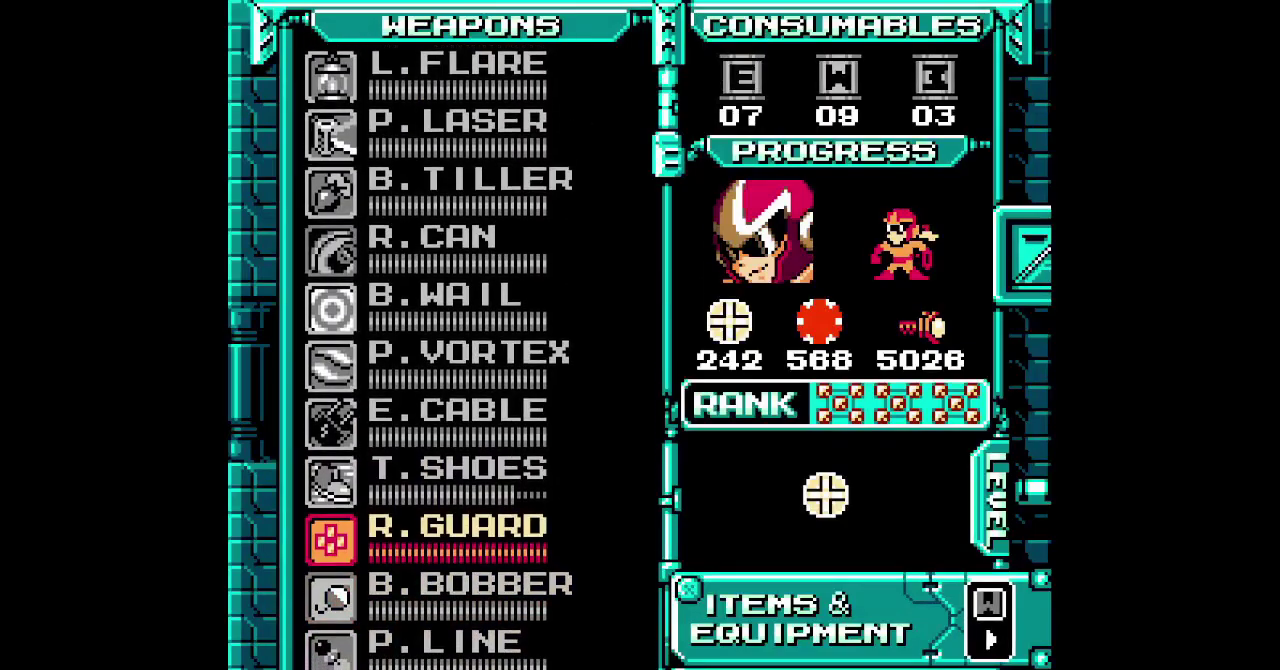
{"buttons": [], "events": [[50, "SELECT", "up"]]}
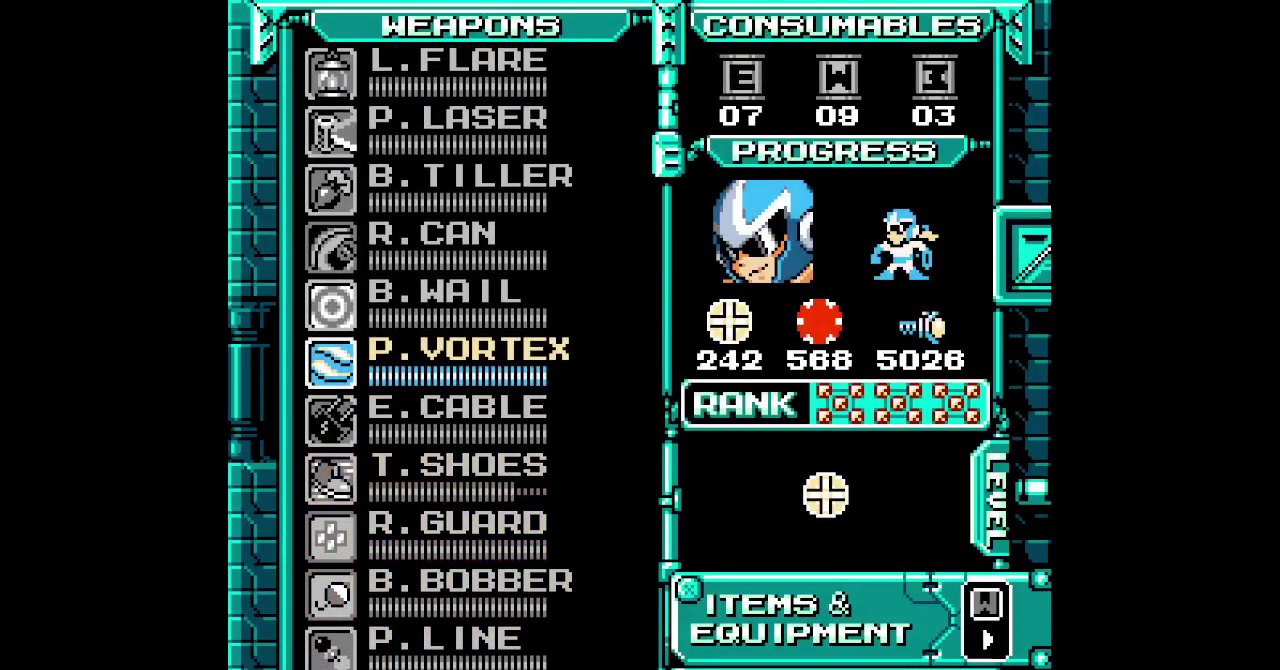
{"buttons": ["A"]}